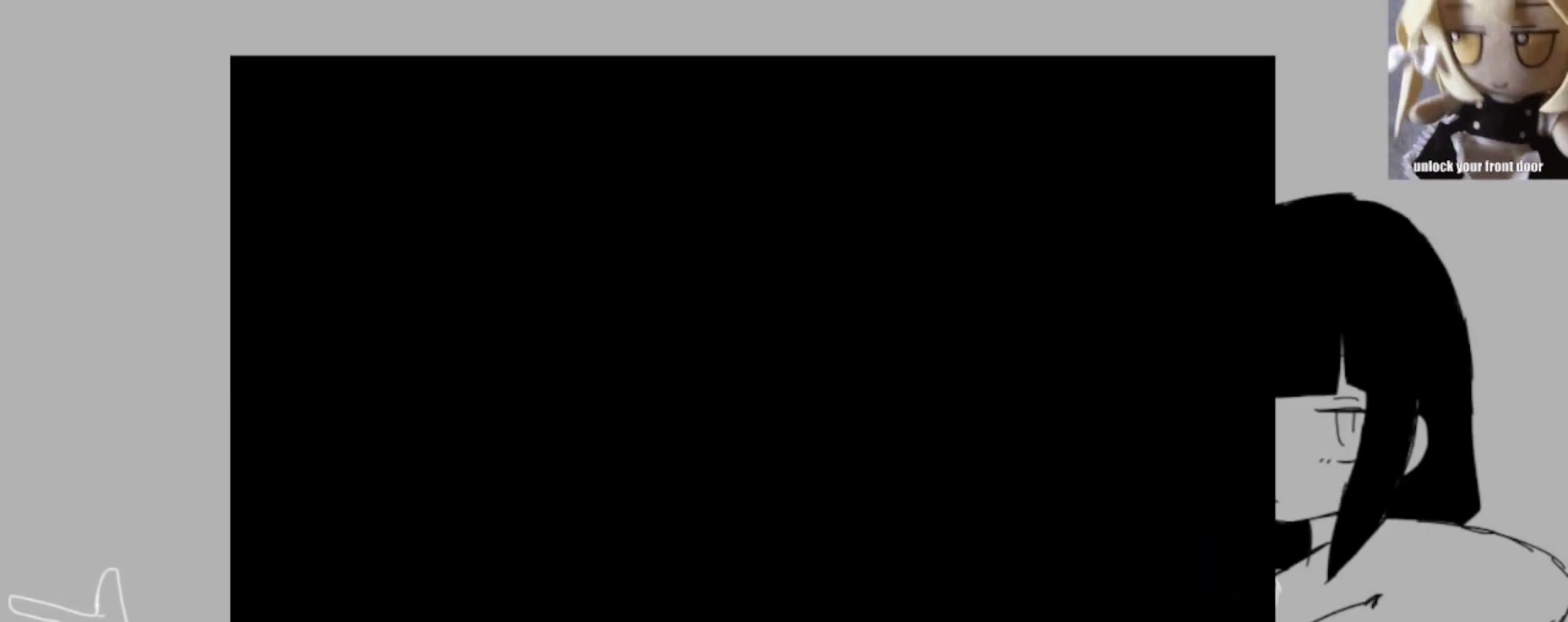
Gameplay with keyboard; each line is a JSON object with the keys held at the frame after it. "events" lists presses ("down") and releases ("up") of ".", "/", "0", "1", "2", "3", "4", "5", "6", "7", "8", "9", "a", "alt_l", "alt_r", "b", "backslash", "backspace", "c", "caps_lock", "comma", "ctrl_l", "ctrl_r", "d", "e", "equals", "escape", "f", "f1", "f10", "f11", "f12", "f2", "f3", "f4", "f5", "f6", "f7", "f8", "f9", "g", "h", "i", "j", "k", "l", "lbracket", "m", "minus", "n", "o", "p", "q", "quote", "r", "rbracket", "return", "s", "semicolon", "shift_l", "shift_r", "space", "super_l", "super_r", "t", "tab", "tilde", "u", "v", "w", "x", "y" and "z" between this image and that frame as [ms after this image, input, new state], when the widget could be followed in between. No other keys are recorded. Mouse input is not recorded.
{"keys": [], "events": [[317, "z", "down"], [350, "space", "down"], [417, "z", "up"], [450, "space", "up"]]}
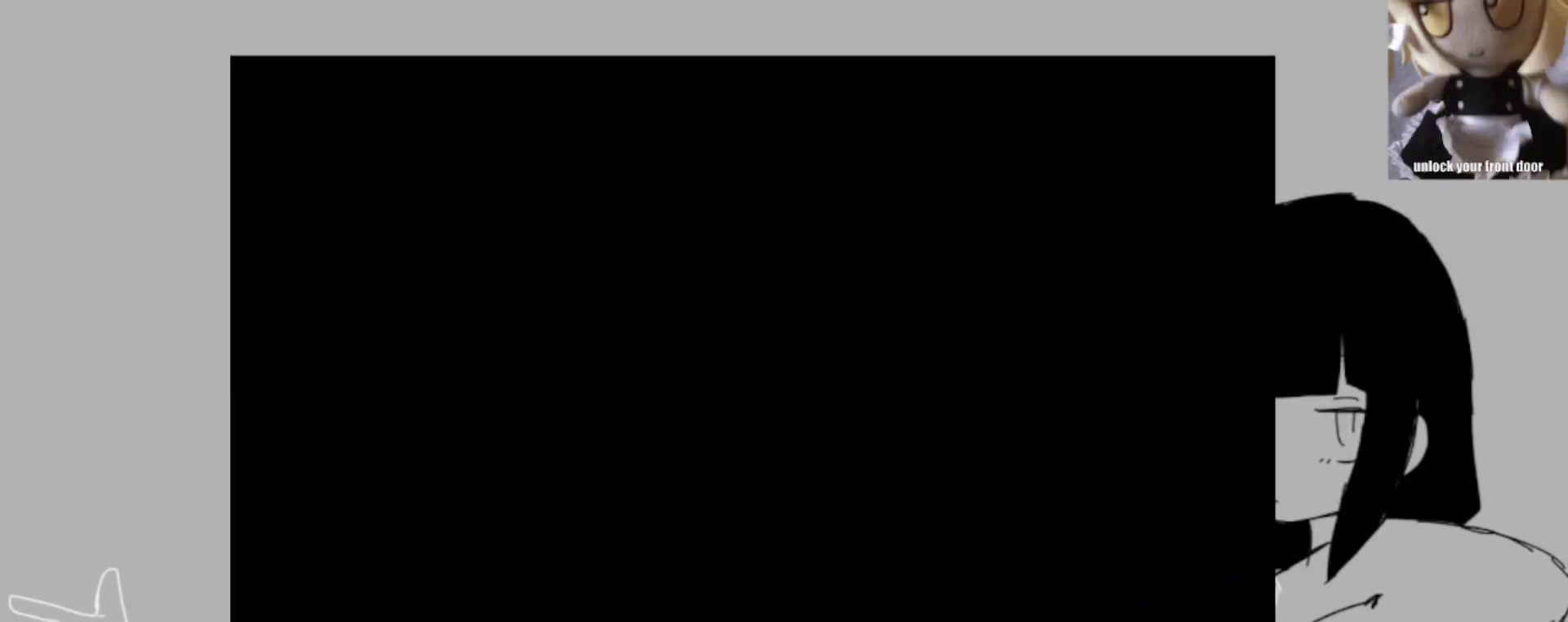
{"keys": [], "events": [[17, "z", "down"], [50, "space", "down"], [50, "z", "up"], [83, "return", "down"], [150, "return", "up"], [150, "space", "up"], [150, "z", "down"], [250, "return", "down"], [250, "space", "down"], [250, "z", "up"], [283, "return", "up"], [317, "space", "up"], [317, "z", "down"], [417, "return", "down"], [417, "z", "up"], [483, "return", "up"]]}
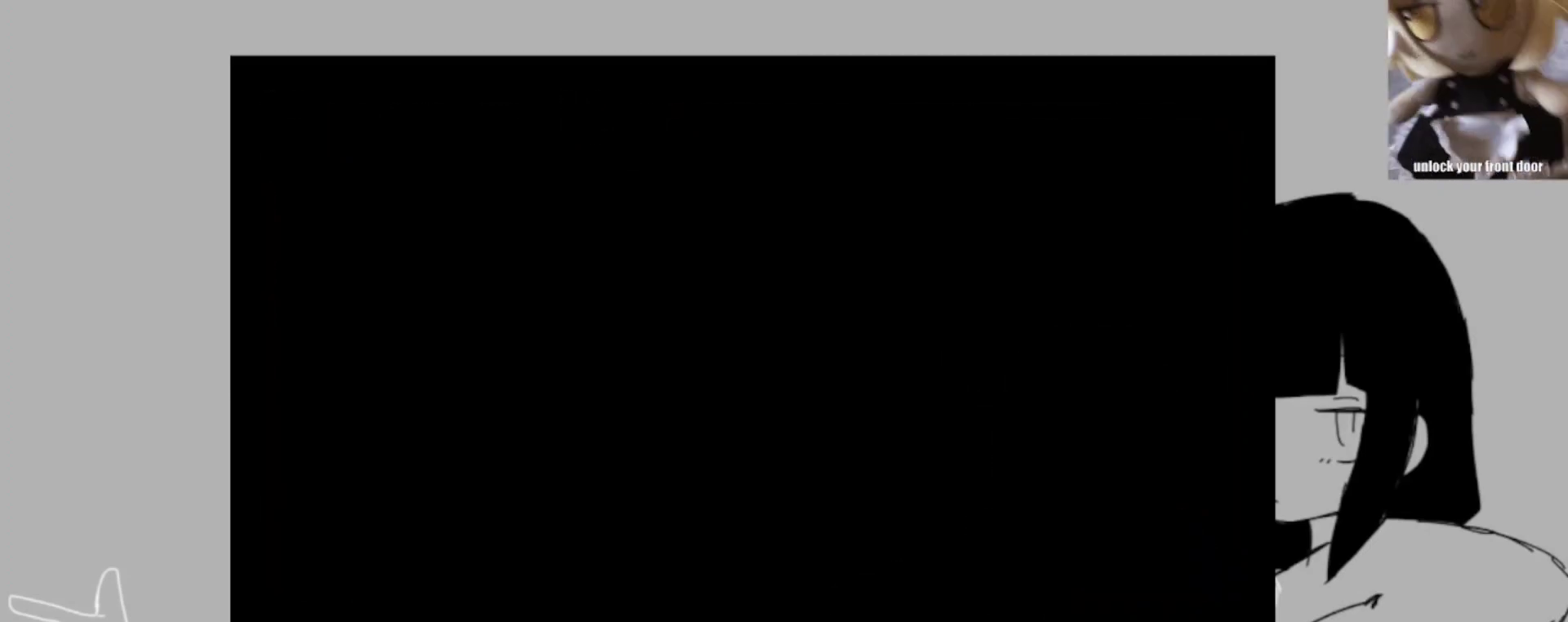
{"keys": [], "events": [[17, "z", "down"], [83, "return", "down"], [83, "space", "down"], [117, "space", "up"], [117, "z", "up"], [217, "return", "up"], [217, "z", "down"], [250, "return", "down"], [250, "space", "down"], [250, "z", "up"], [317, "space", "up"], [350, "return", "up"], [350, "z", "down"], [383, "return", "down"], [450, "return", "up"], [450, "z", "up"]]}
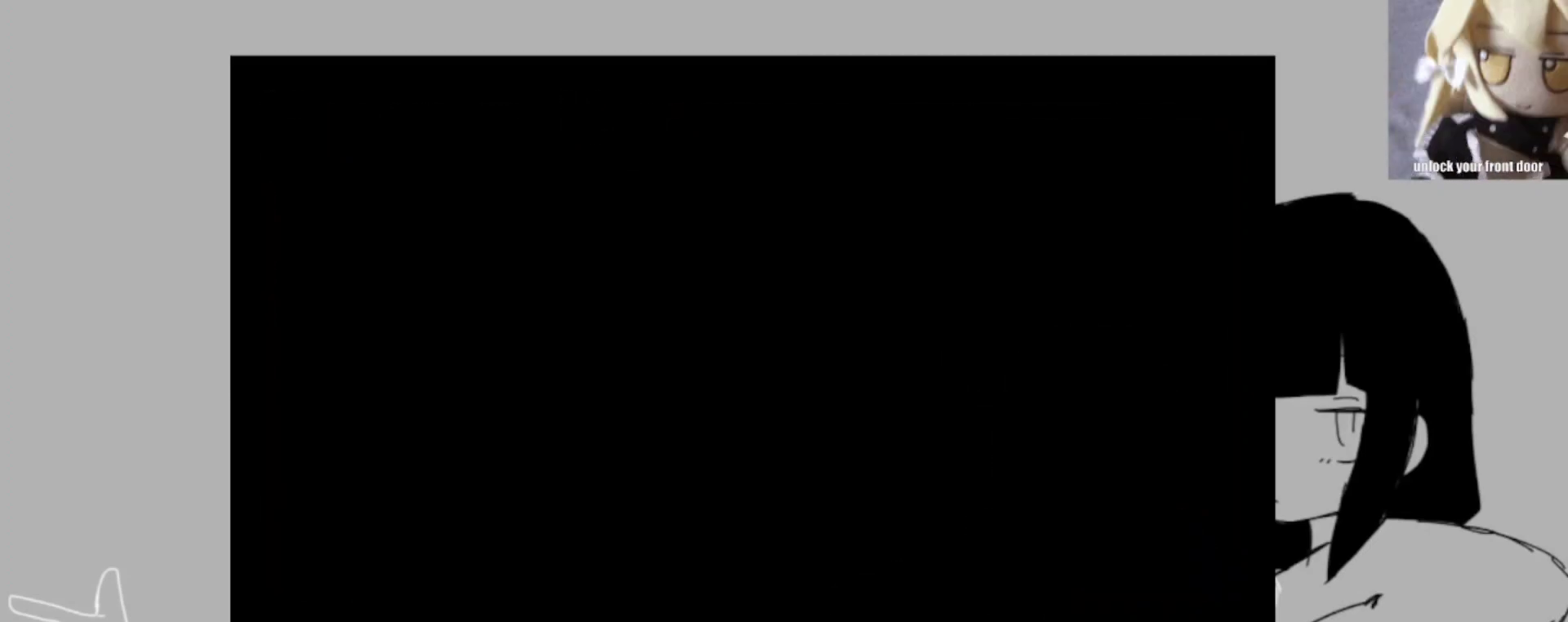
{"keys": ["space"], "events": [[50, "return", "down"], [50, "z", "down"], [83, "space", "down"], [117, "z", "up"], [183, "return", "up"], [183, "space", "up"], [183, "z", "down"], [217, "return", "down"], [283, "z", "up"], [317, "return", "up"], [350, "return", "down"], [350, "z", "down"], [417, "space", "down"], [450, "return", "up"], [450, "z", "up"]]}
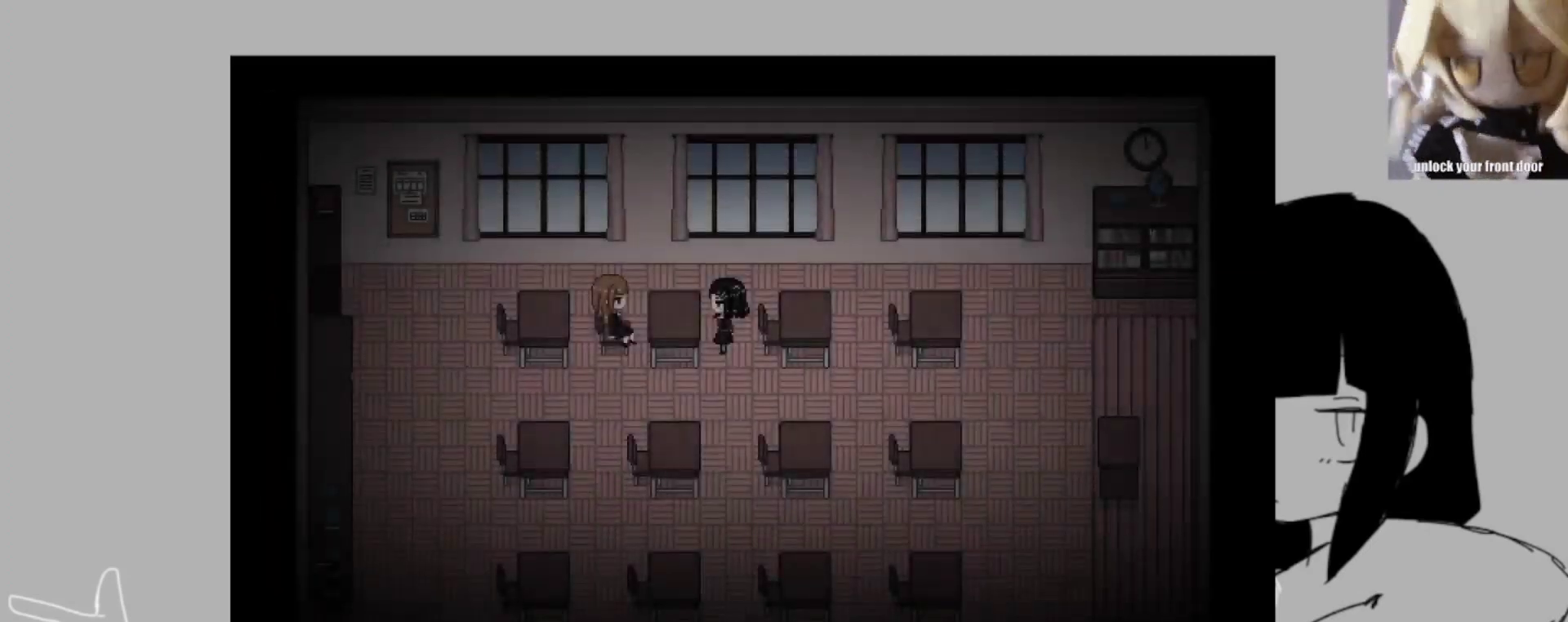
{"keys": ["z"], "events": [[17, "space", "up"], [83, "return", "down"], [83, "z", "down"], [150, "return", "up"], [183, "space", "down"], [183, "z", "up"], [250, "space", "up"], [283, "return", "down"], [283, "z", "down"], [350, "return", "up"], [350, "space", "down"], [350, "z", "up"], [383, "return", "down"], [417, "return", "up"], [417, "space", "up"], [483, "z", "down"]]}
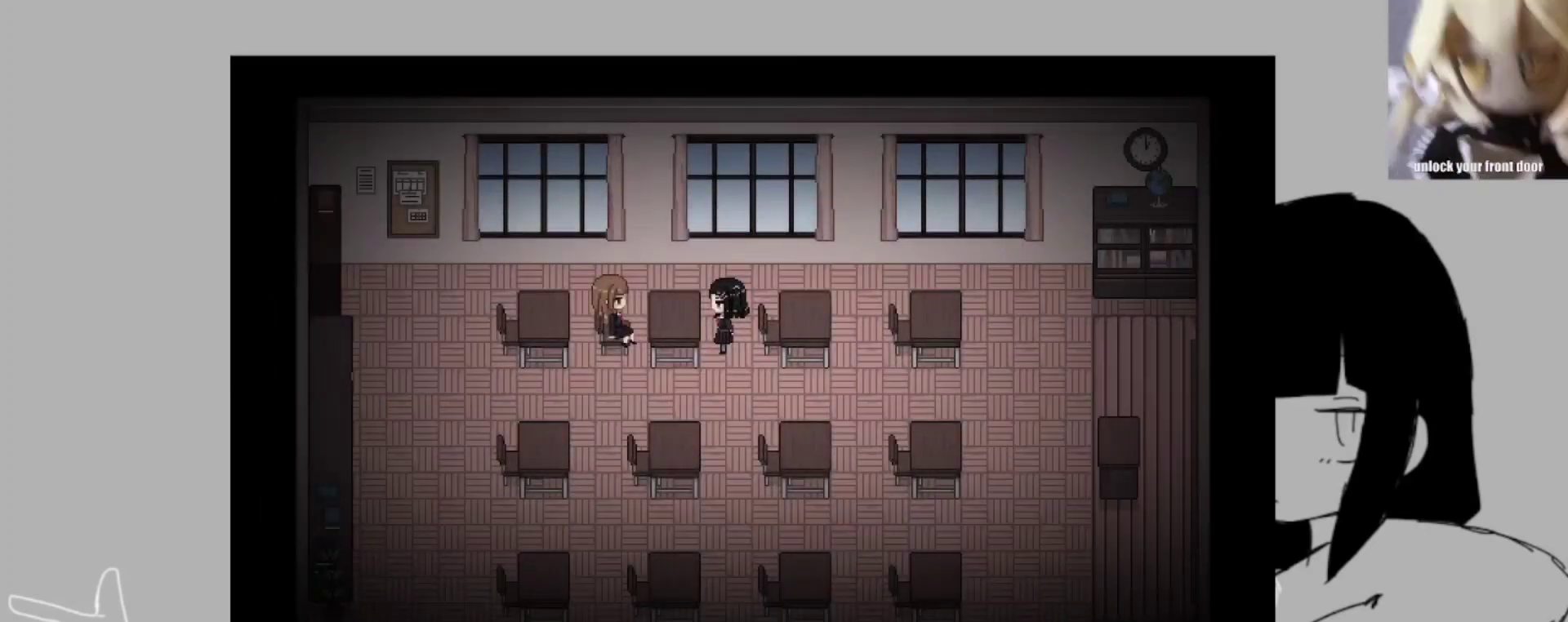
{"keys": ["z"], "events": [[17, "space", "down"], [17, "z", "up"], [83, "return", "down"], [117, "space", "up"], [117, "z", "down"], [150, "return", "up"], [217, "return", "down"], [217, "space", "down"], [217, "z", "up"], [250, "return", "up"], [317, "space", "up"], [317, "z", "down"], [350, "return", "down"], [350, "z", "up"], [383, "return", "up"], [383, "space", "down"], [450, "return", "down"], [450, "space", "up"], [483, "return", "up"], [483, "z", "down"]]}
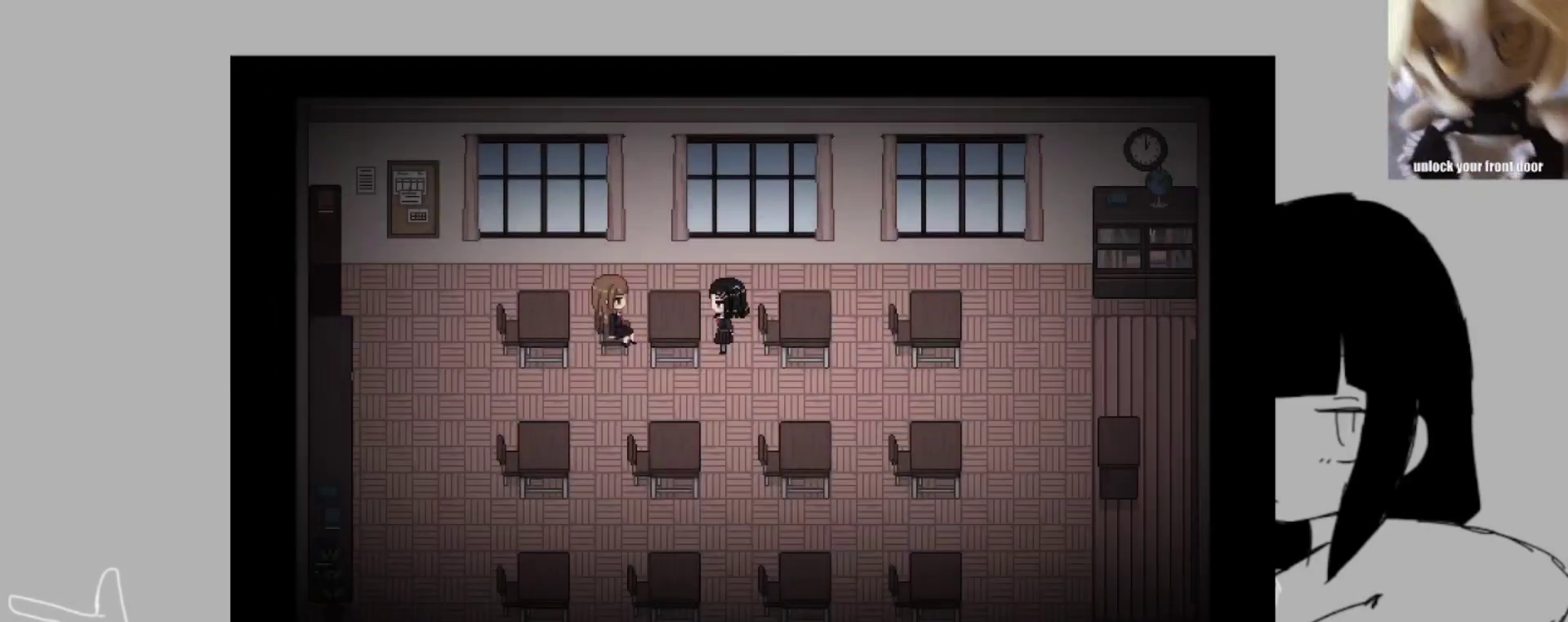
{"keys": ["space"], "events": [[50, "return", "down"], [50, "space", "down"], [83, "z", "up"], [117, "space", "up"], [183, "z", "down"], [217, "return", "up"], [217, "space", "down"], [283, "return", "down"], [283, "z", "up"], [317, "return", "up"], [317, "space", "up"], [317, "z", "down"], [350, "return", "down"], [417, "return", "up"], [417, "space", "down"], [417, "z", "up"]]}
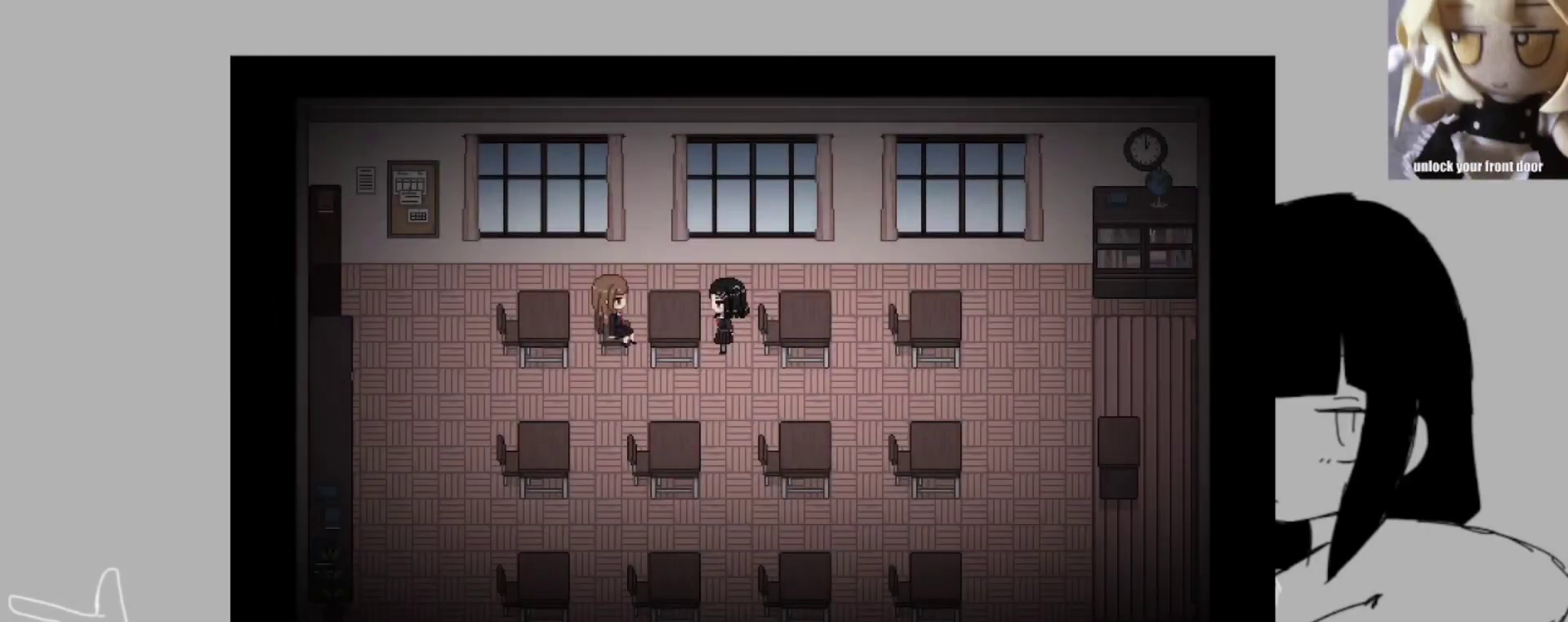
{"keys": ["space"], "events": [[17, "return", "down"], [17, "space", "up"], [17, "z", "down"], [83, "z", "up"], [150, "return", "up"], [150, "space", "down"], [183, "return", "down"], [183, "space", "up"], [183, "z", "down"], [250, "return", "up"], [283, "return", "down"], [283, "space", "down"], [283, "z", "up"], [317, "return", "up"], [383, "return", "down"], [383, "space", "up"], [383, "z", "down"], [417, "space", "down"], [417, "z", "up"], [483, "return", "up"]]}
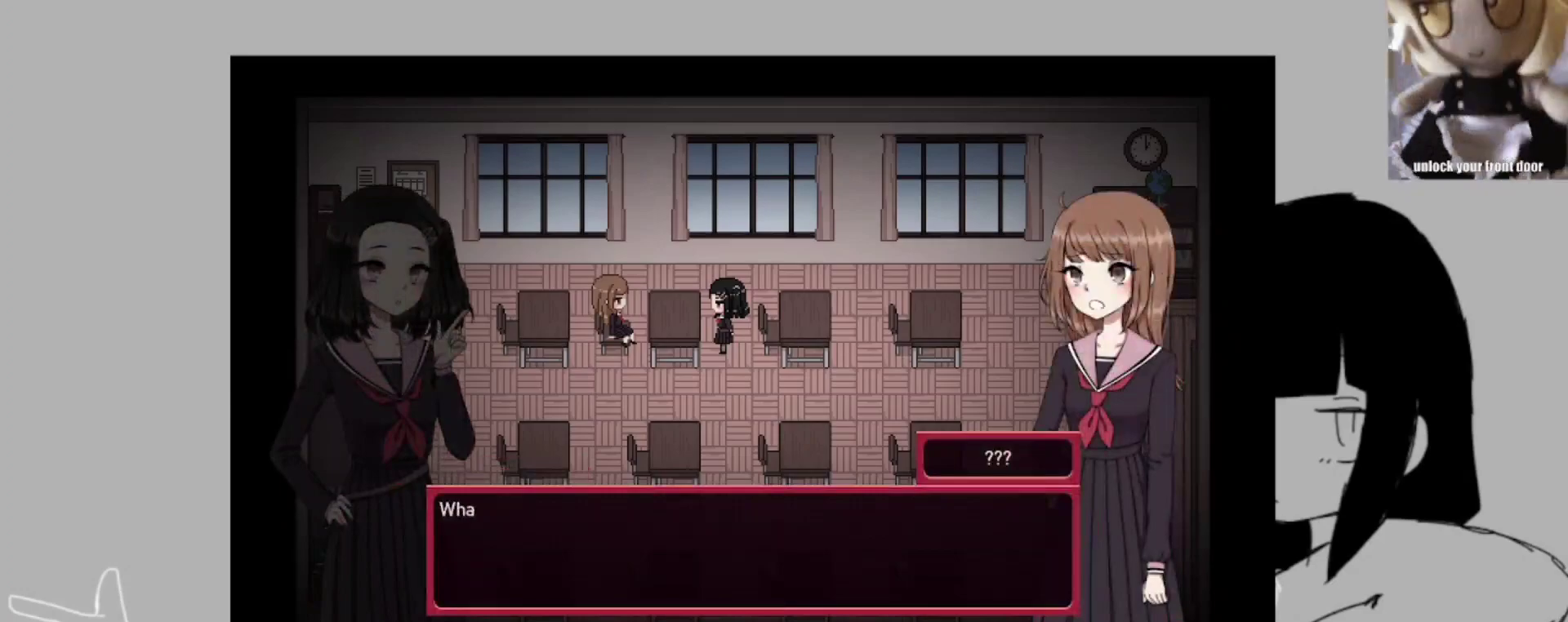
{"keys": ["return", "space"], "events": [[17, "return", "down"], [17, "space", "up"], [17, "z", "down"], [117, "space", "down"], [117, "z", "up"], [150, "return", "up"], [217, "return", "down"], [217, "space", "up"], [217, "z", "down"], [283, "return", "up"], [283, "space", "down"], [283, "z", "up"], [350, "return", "down"], [350, "space", "up"], [350, "z", "down"], [450, "return", "up"], [450, "space", "down"], [450, "z", "up"], [483, "return", "down"]]}
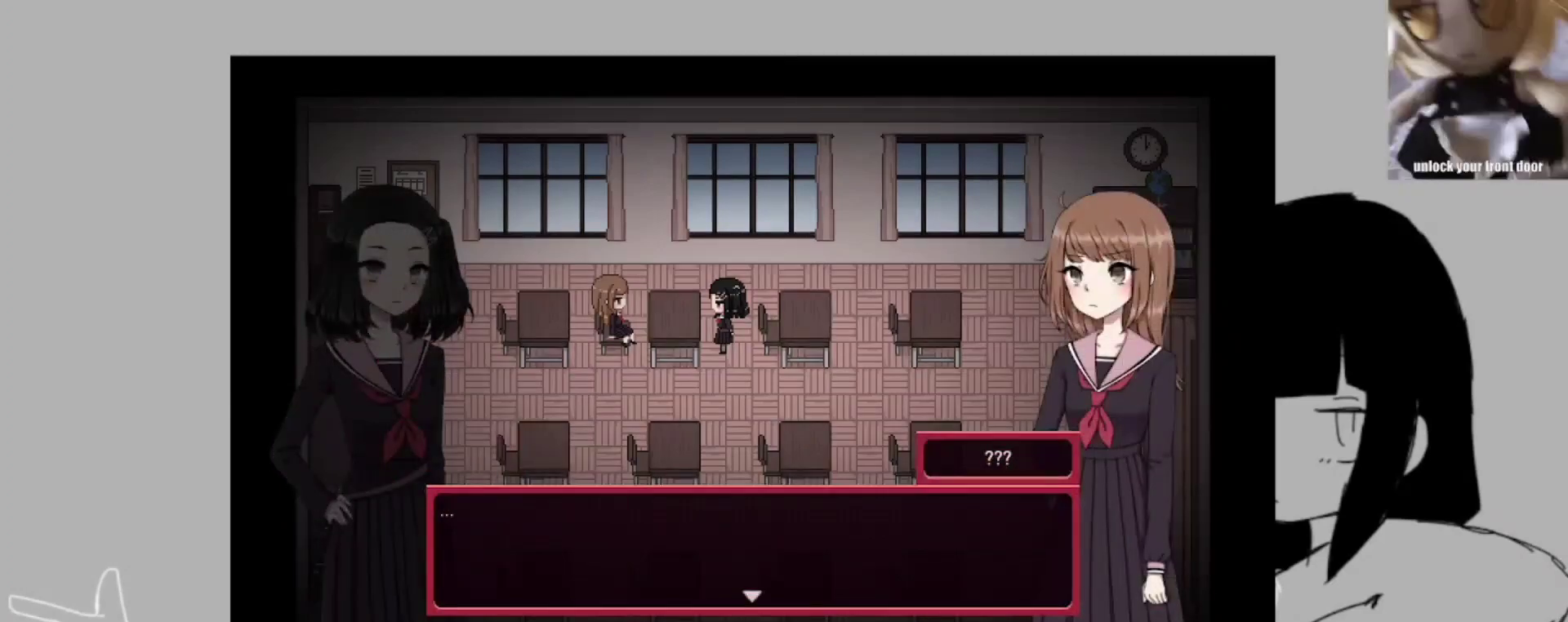
{"keys": ["return", "space"], "events": [[50, "return", "up"], [50, "space", "up"], [50, "z", "down"], [83, "return", "down"], [117, "return", "up"], [117, "space", "down"], [117, "z", "up"], [183, "return", "down"], [183, "space", "up"], [217, "z", "down"], [283, "return", "up"], [283, "space", "down"], [317, "return", "down"], [317, "z", "up"], [350, "return", "up"], [350, "space", "up"], [350, "z", "down"], [450, "return", "down"], [450, "space", "down"], [450, "z", "up"]]}
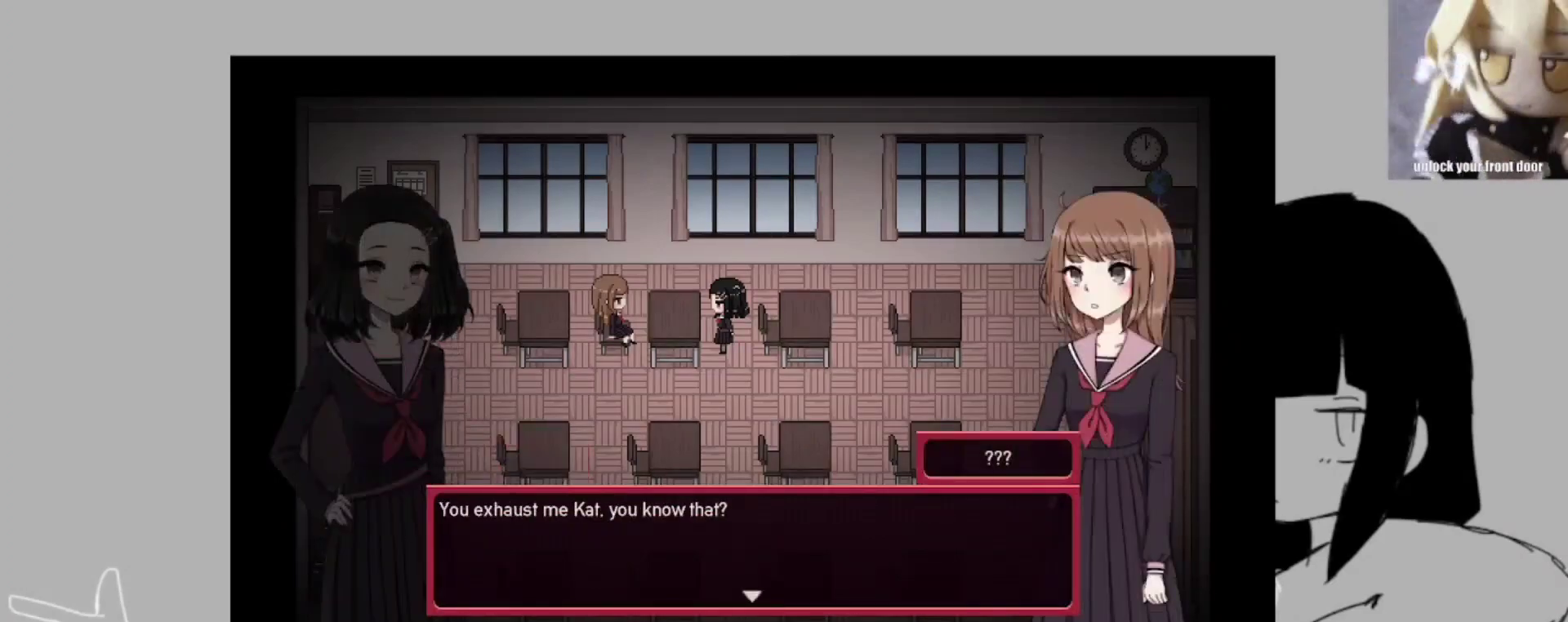
{"keys": ["space", "z"], "events": [[17, "return", "up"], [50, "return", "down"], [50, "space", "up"], [50, "z", "down"], [83, "return", "up"], [150, "return", "down"], [150, "space", "down"], [150, "z", "up"], [250, "space", "up"], [250, "z", "down"], [283, "space", "down"], [350, "z", "up"], [383, "return", "up"], [383, "space", "up"], [417, "return", "down"], [417, "z", "down"], [483, "return", "up"], [483, "space", "down"]]}
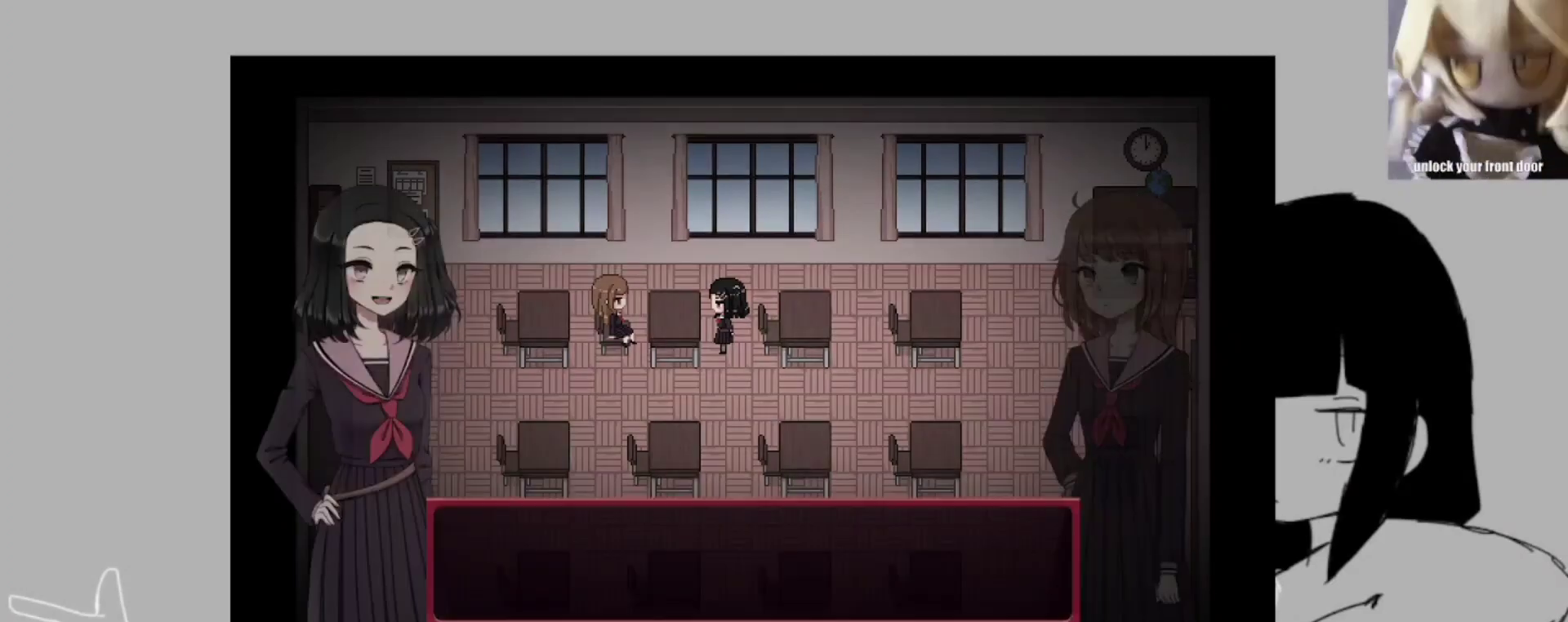
{"keys": ["z"], "events": [[17, "return", "down"], [17, "z", "up"], [83, "space", "up"], [83, "z", "down"], [117, "return", "up"], [150, "return", "down"], [150, "space", "down"], [150, "z", "up"], [250, "space", "up"], [250, "z", "down"], [350, "space", "down"], [350, "z", "up"], [450, "return", "up"], [450, "space", "up"], [450, "z", "down"]]}
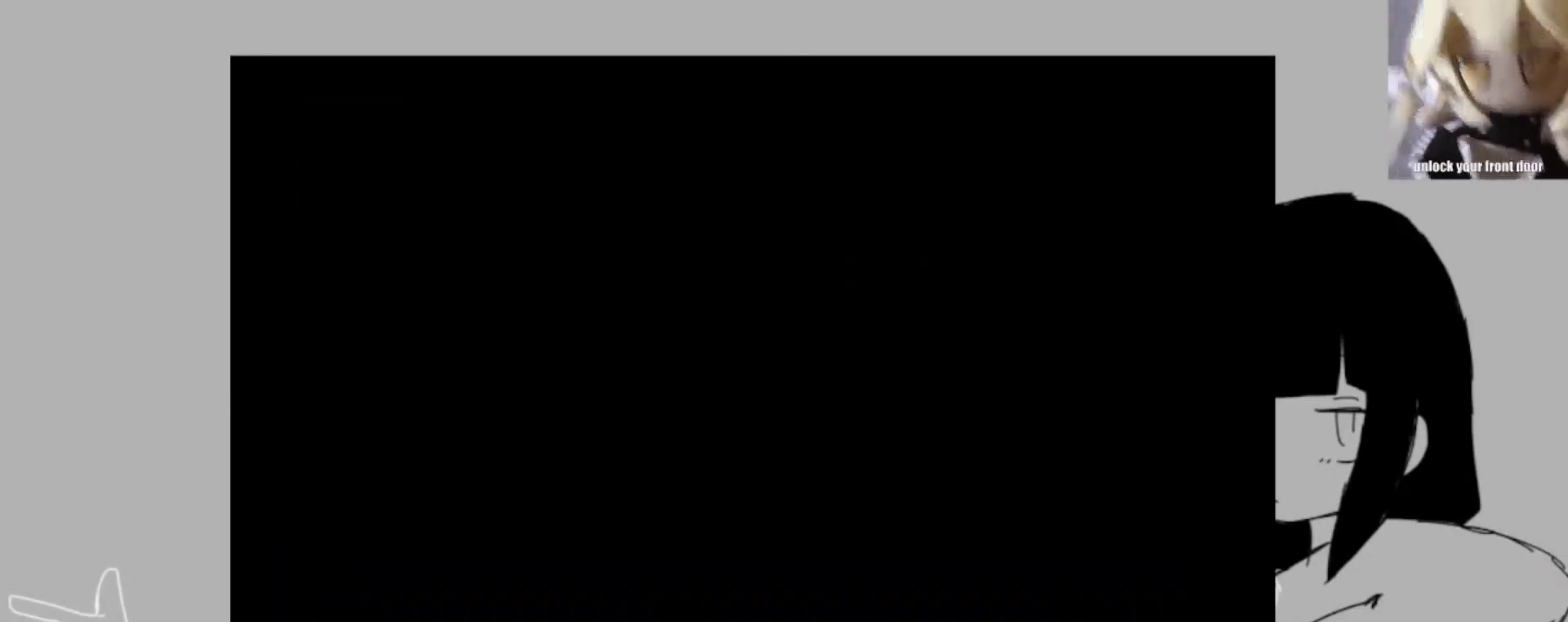
{"keys": [], "events": [[50, "space", "down"], [83, "space", "up"], [83, "z", "up"]]}
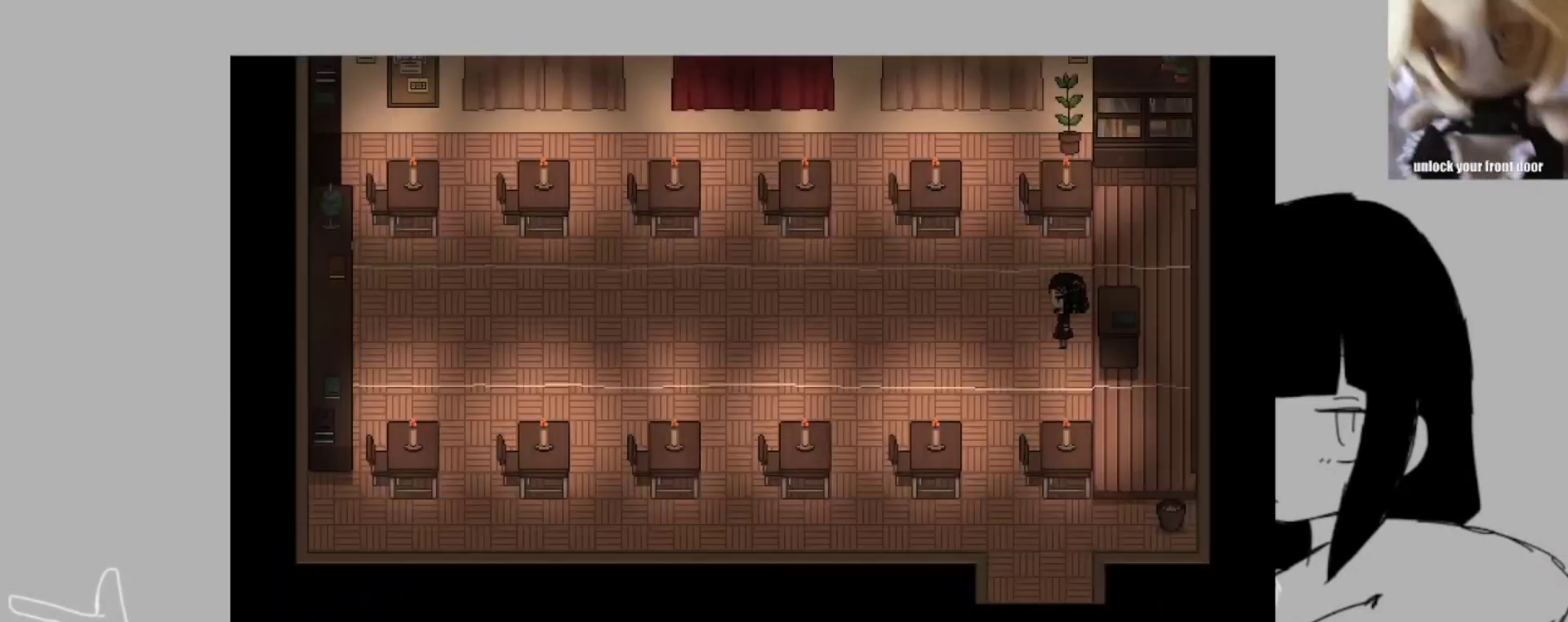
{"keys": ["space", "z"], "events": [[83, "z", "down"], [150, "space", "down"], [183, "return", "down"], [183, "z", "up"], [250, "space", "up"], [283, "return", "up"], [283, "z", "down"], [317, "space", "down"], [317, "z", "up"], [383, "return", "down"], [383, "space", "up"], [417, "return", "up"], [417, "z", "down"], [483, "space", "down"]]}
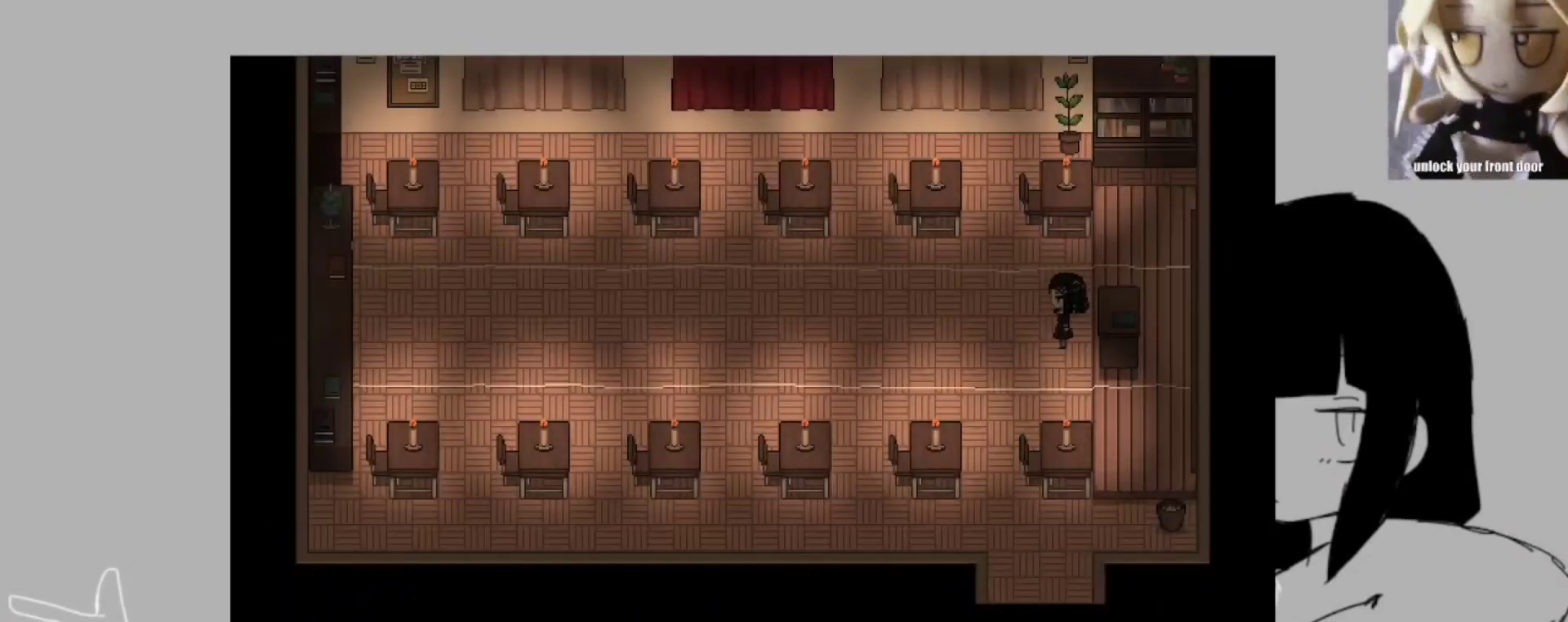
{"keys": ["z"], "events": [[17, "return", "down"], [17, "z", "up"], [50, "space", "up"], [117, "return", "up"], [117, "z", "down"], [217, "return", "down"], [217, "z", "up"], [250, "z", "down"], [317, "return", "up"], [350, "z", "up"], [450, "space", "down"], [483, "space", "up"], [483, "z", "down"]]}
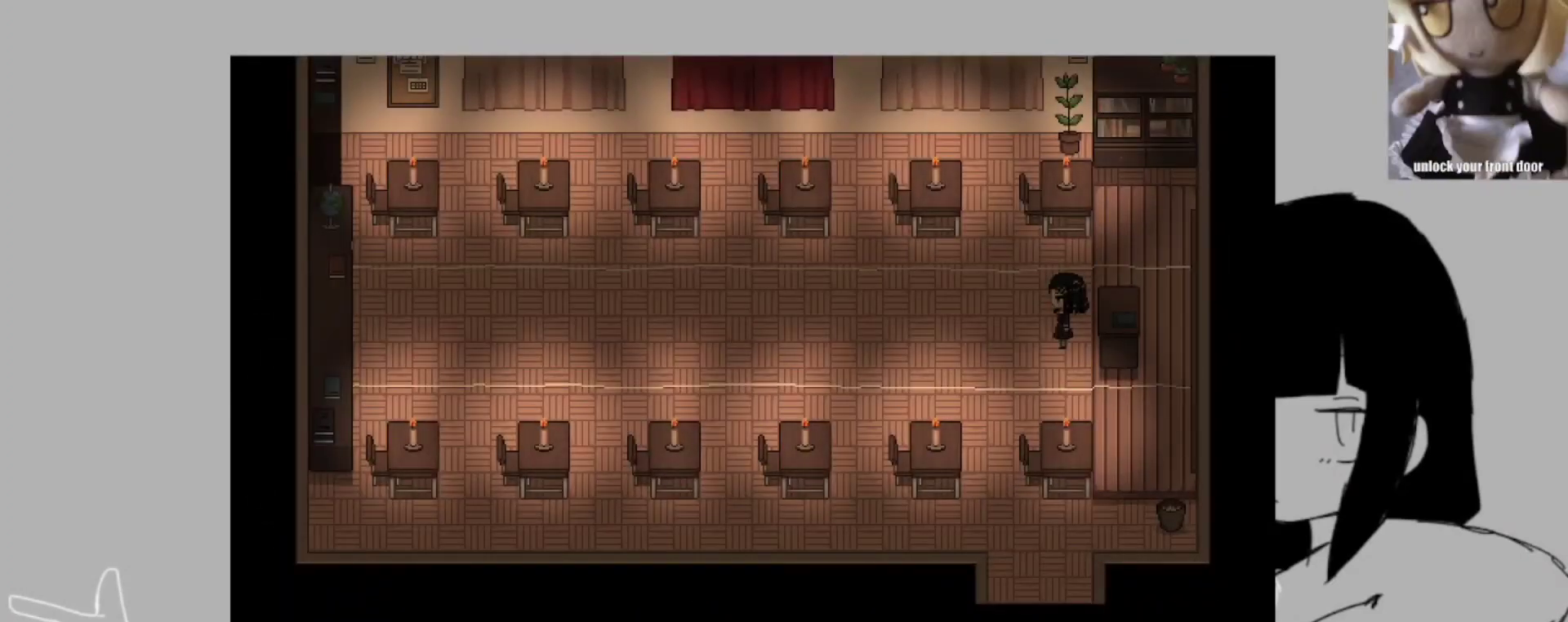
{"keys": ["z"], "events": [[83, "z", "up"], [117, "space", "down"], [217, "space", "up"], [217, "z", "down"], [317, "space", "down"], [317, "z", "up"], [350, "return", "down"], [417, "return", "up"], [417, "space", "up"], [417, "z", "down"]]}
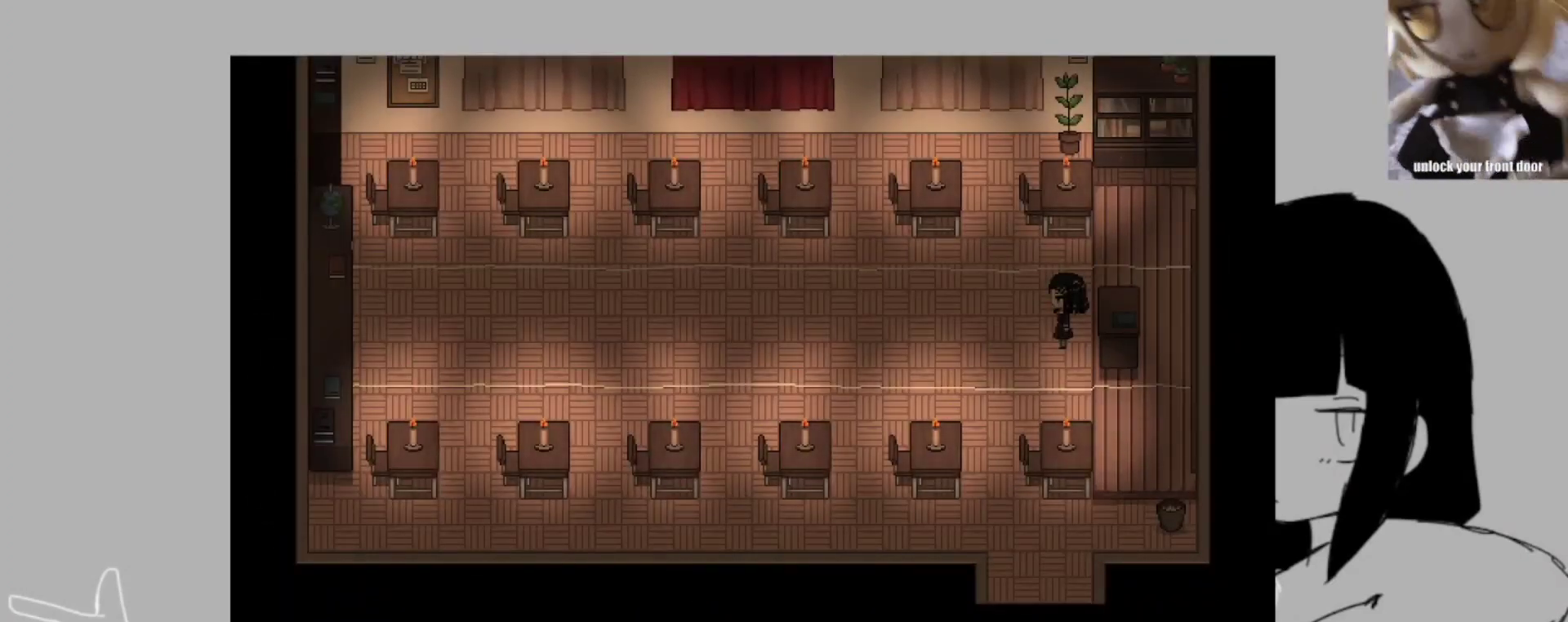
{"keys": ["return"], "events": [[17, "space", "down"], [17, "z", "up"], [83, "return", "down"], [83, "space", "up"], [83, "z", "down"], [150, "return", "up"], [150, "z", "up"], [183, "space", "down"], [250, "return", "down"], [250, "z", "down"], [283, "space", "up"], [350, "return", "up"], [350, "z", "up"], [383, "space", "down"], [417, "return", "down"], [417, "z", "down"], [483, "space", "up"], [483, "z", "up"]]}
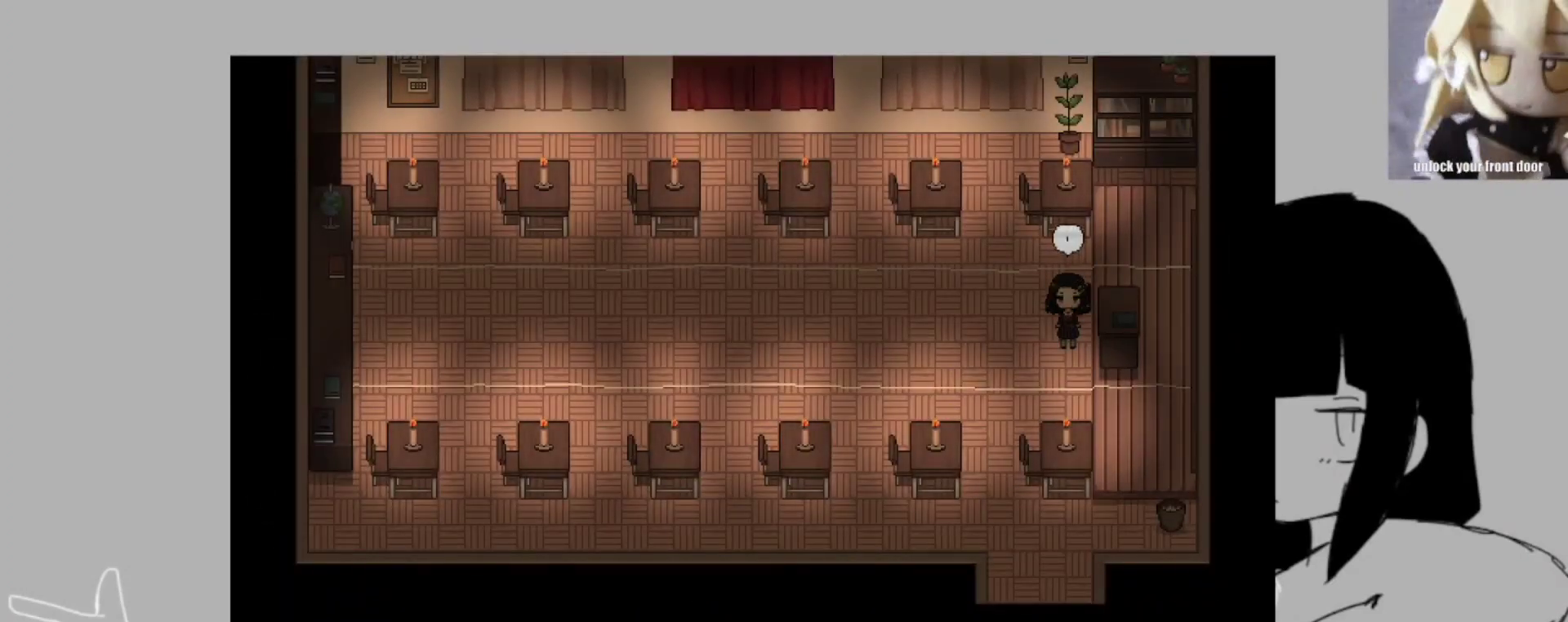
{"keys": ["return", "z"], "events": [[50, "return", "up"], [50, "z", "down"], [117, "return", "down"], [150, "return", "up"], [150, "z", "up"], [217, "space", "down"], [283, "return", "down"], [283, "z", "down"], [350, "space", "up"], [350, "z", "up"], [383, "return", "up"], [383, "space", "down"], [450, "return", "down"], [483, "space", "up"], [483, "z", "down"]]}
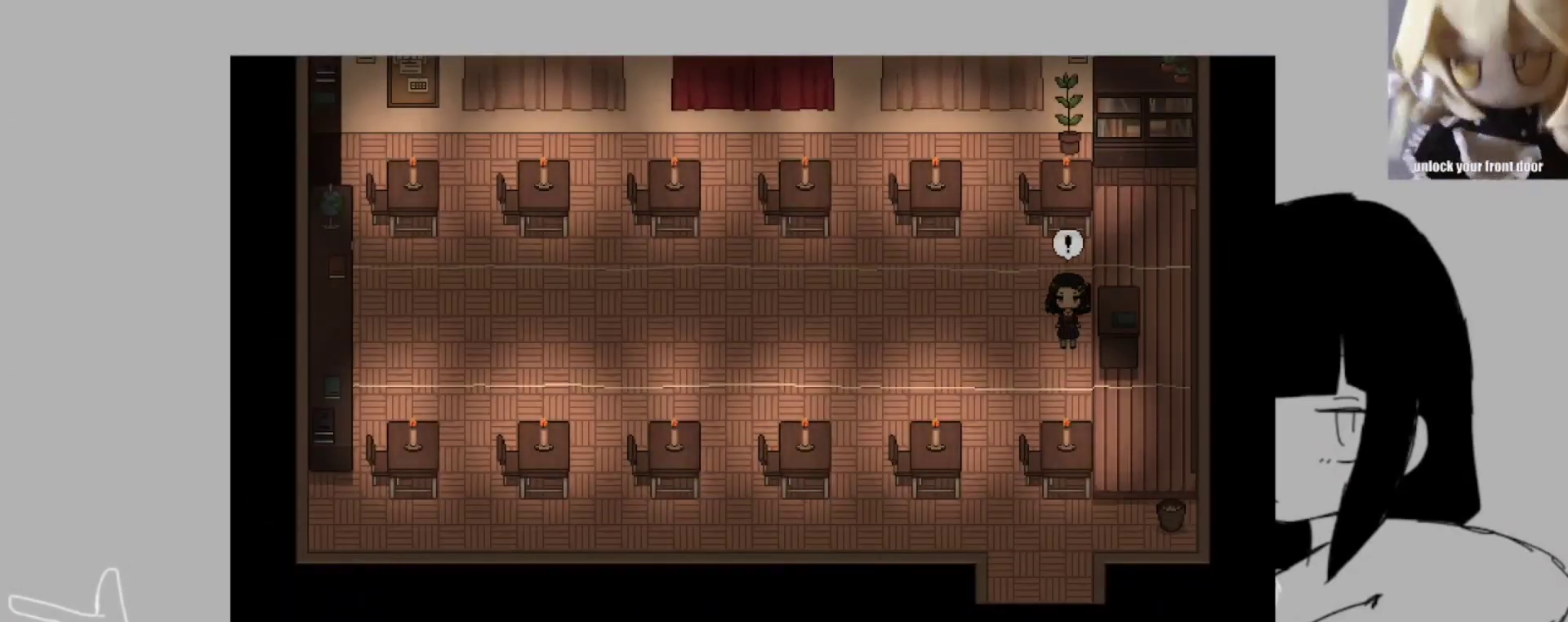
{"keys": ["return", "z"], "events": [[50, "return", "up"], [83, "z", "up"], [117, "return", "down"], [117, "space", "down"], [183, "space", "up"], [183, "z", "down"], [217, "return", "up"], [217, "z", "up"], [283, "return", "down"], [283, "space", "down"], [417, "return", "up"], [417, "space", "up"], [450, "return", "down"], [450, "z", "down"]]}
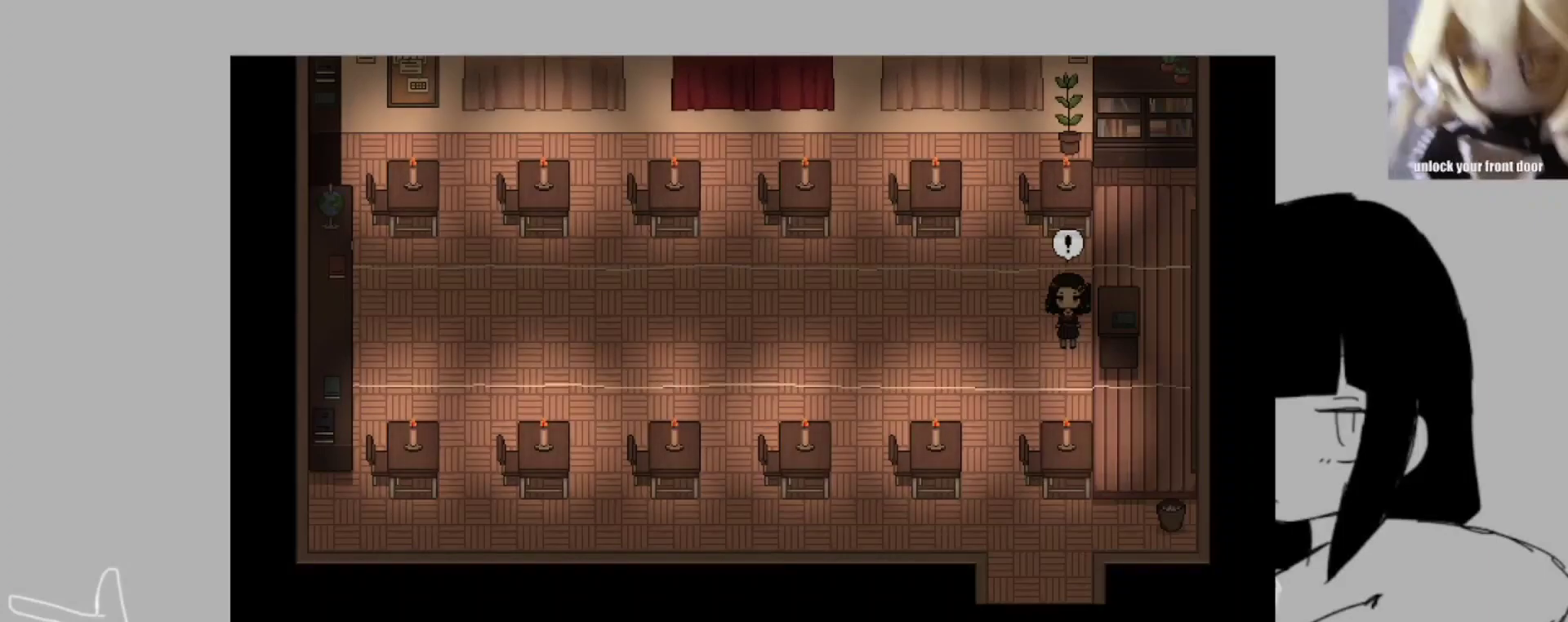
{"keys": ["z"], "events": [[17, "return", "up"], [17, "space", "down"], [50, "space", "up"], [50, "z", "up"], [150, "return", "down"], [150, "space", "down"], [150, "z", "down"], [183, "z", "up"], [250, "return", "up"], [283, "return", "down"], [283, "space", "up"], [283, "z", "down"], [317, "return", "up"], [383, "space", "down"], [383, "z", "up"], [483, "space", "up"], [483, "z", "down"]]}
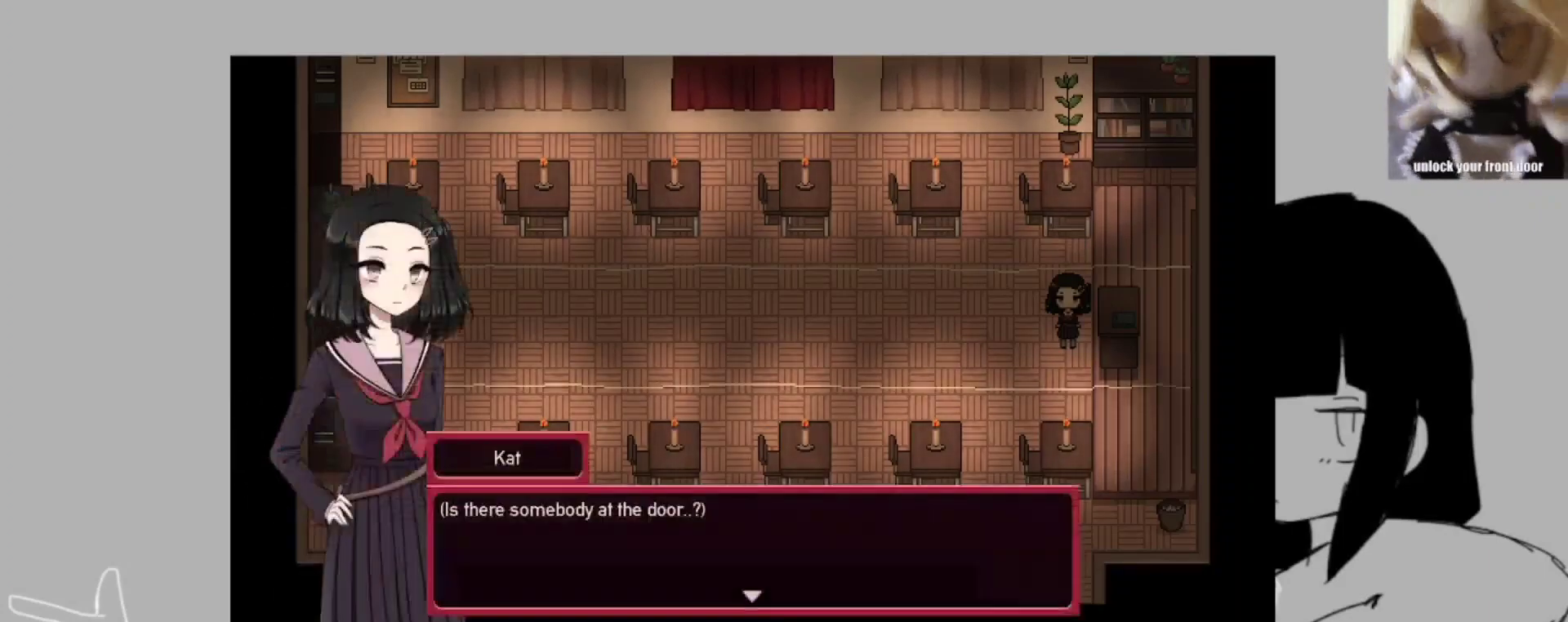
{"keys": [], "events": [[17, "return", "down"], [83, "return", "up"], [83, "space", "down"], [83, "z", "up"], [117, "return", "down"], [117, "space", "up"], [150, "return", "up"], [150, "z", "down"], [217, "return", "down"], [250, "return", "up"], [250, "space", "down"], [250, "z", "up"], [283, "return", "down"], [283, "space", "up"], [350, "z", "down"], [383, "return", "up"], [383, "space", "down"], [383, "z", "up"], [483, "space", "up"]]}
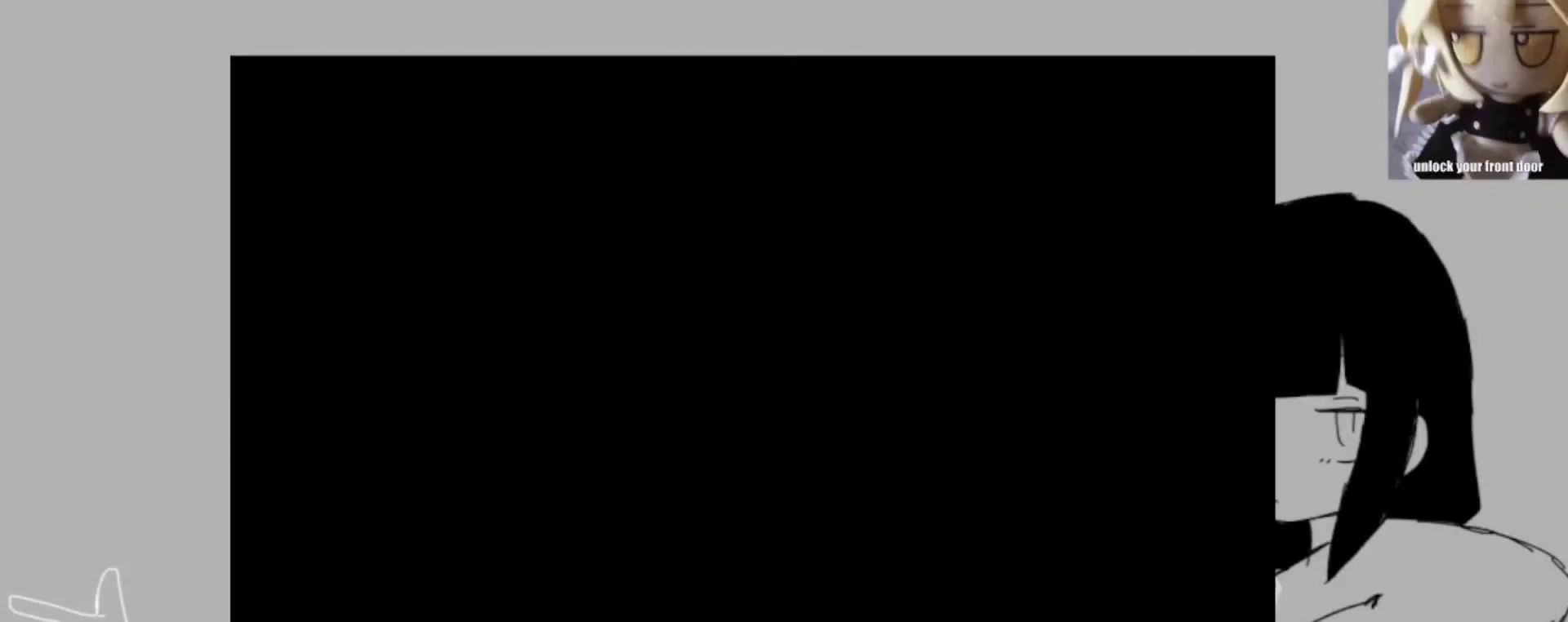
{"keys": ["shift_l"], "events": [[217, "shift_l", "down"]]}
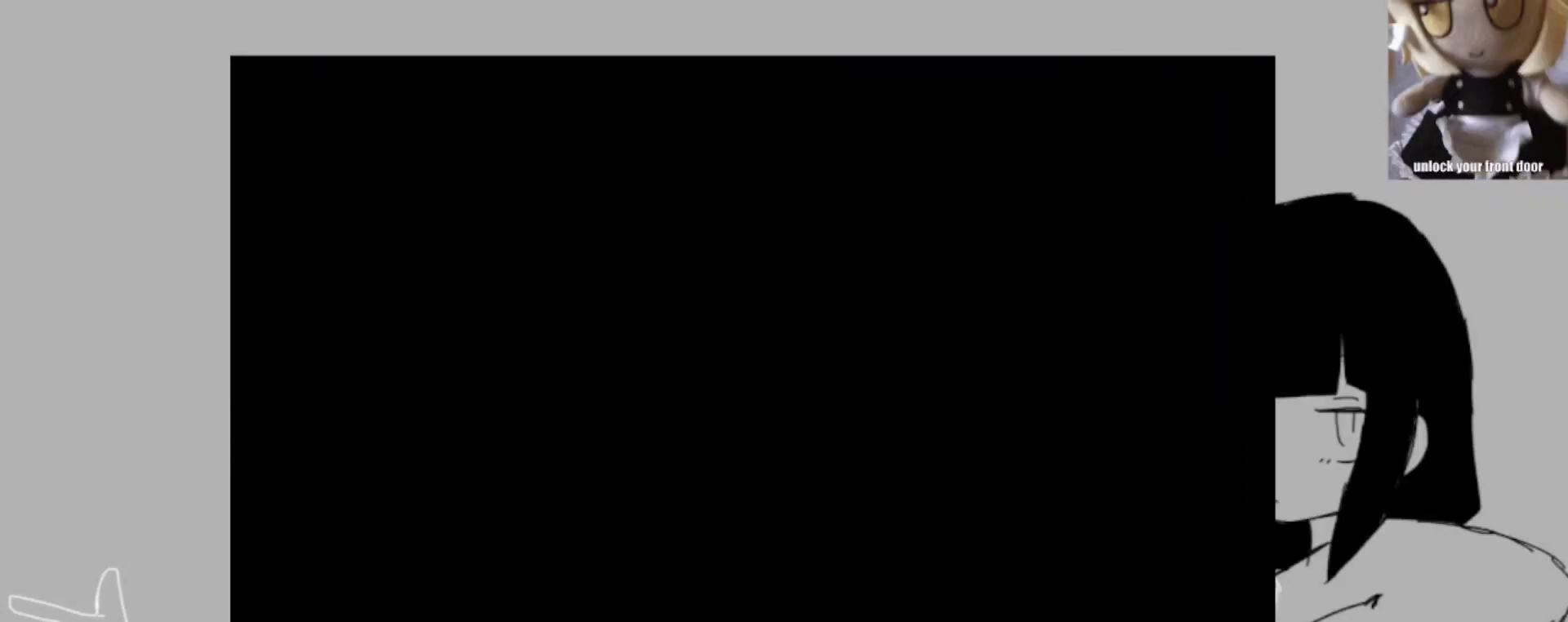
{"keys": ["shift_l"], "events": [[150, "z", "down"], [250, "z", "up"], [350, "z", "down"], [417, "z", "up"]]}
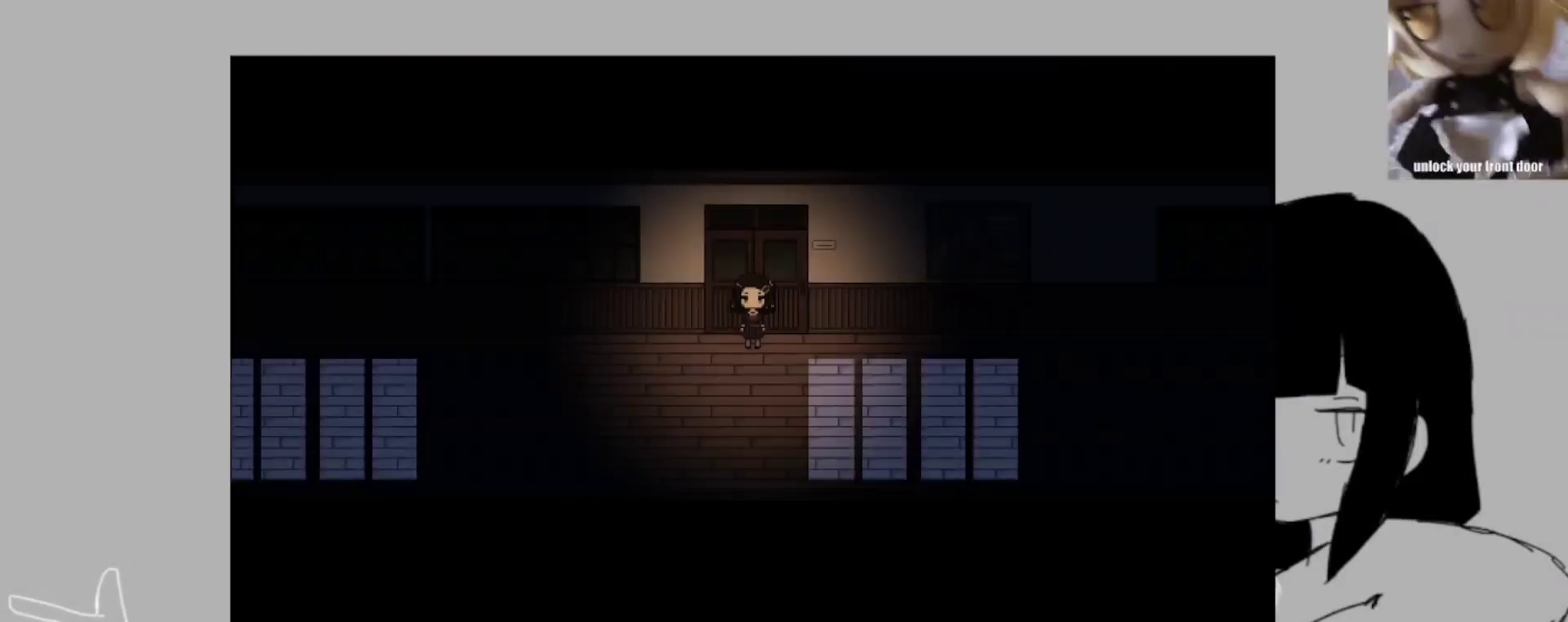
{"keys": ["shift_l", "z"], "events": [[17, "z", "down"], [83, "z", "up"], [117, "return", "down"], [217, "return", "up"], [250, "return", "down"], [350, "return", "up"], [350, "z", "down"], [383, "return", "down"], [383, "z", "up"], [483, "return", "up"], [483, "z", "down"]]}
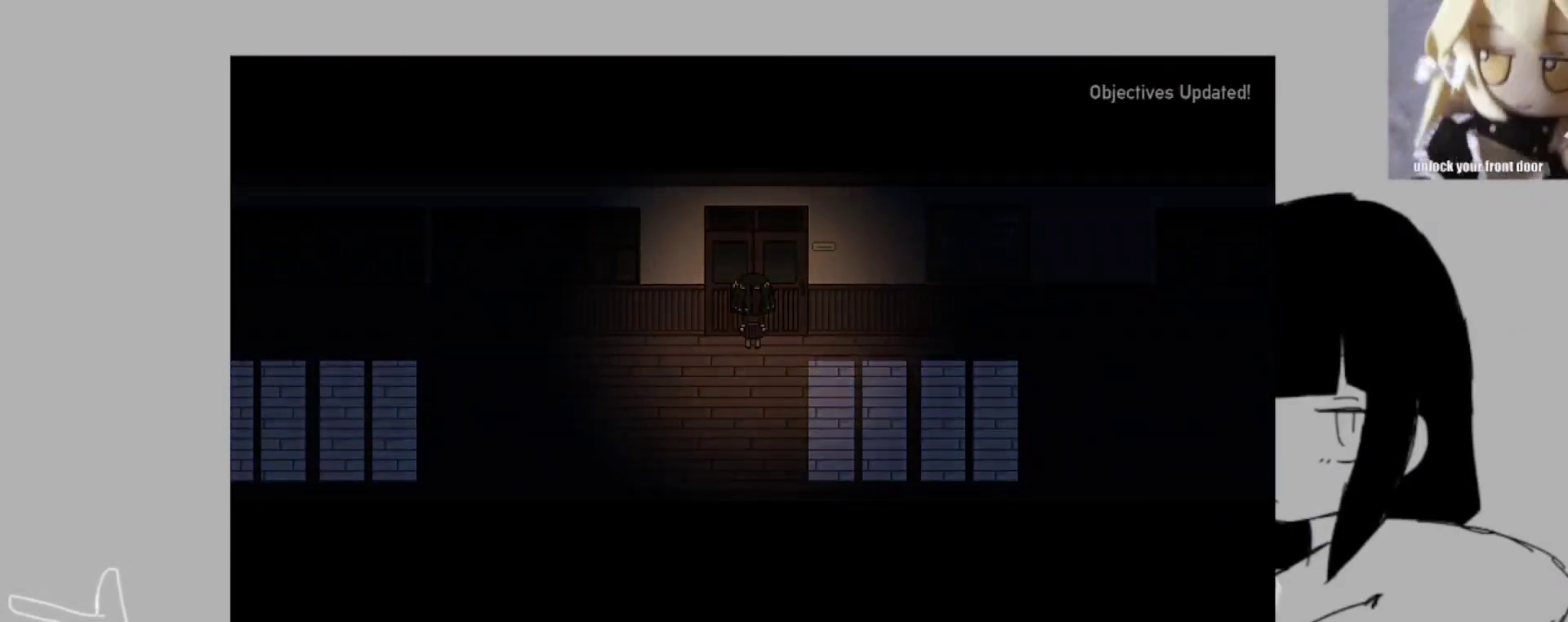
{"keys": ["shift_l", "z"], "events": [[50, "return", "down"], [50, "z", "up"], [83, "return", "up"], [117, "z", "down"], [217, "z", "up"], [283, "z", "down"], [350, "z", "up"], [450, "z", "down"]]}
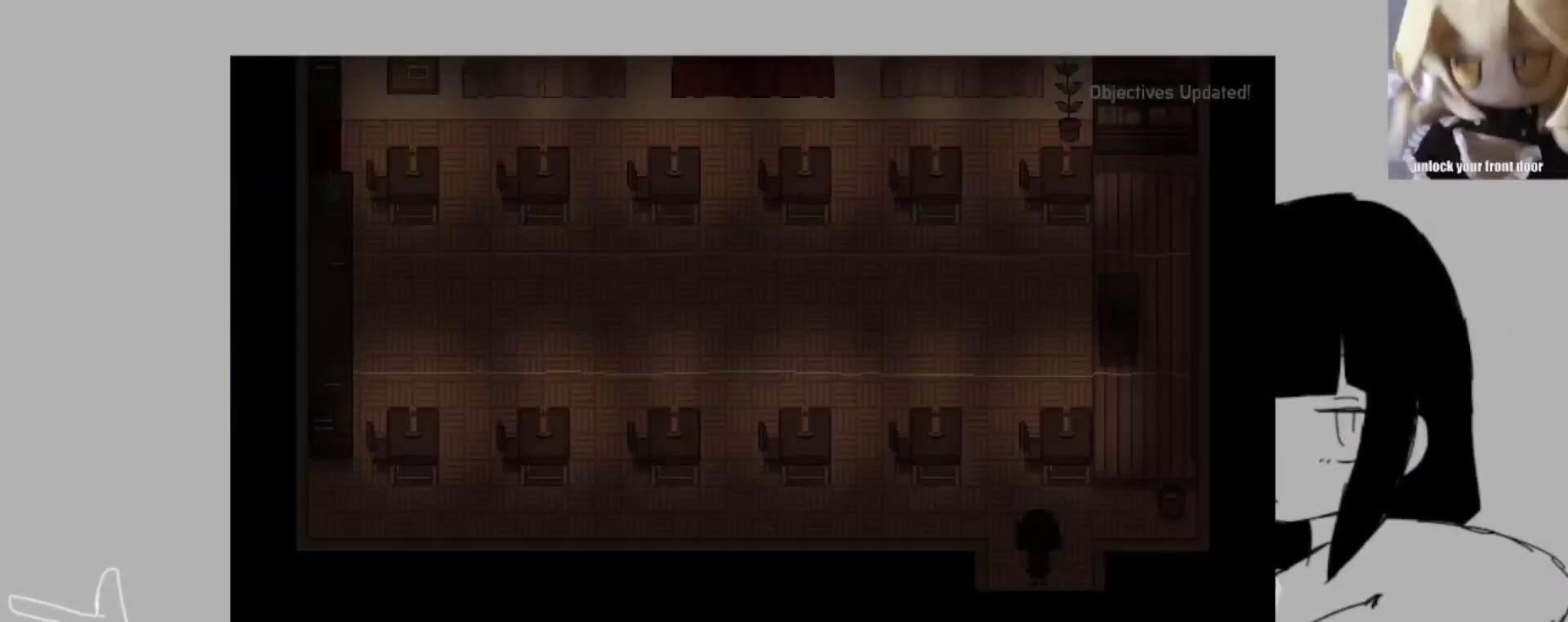
{"keys": ["shift_l"], "events": [[50, "z", "up"]]}
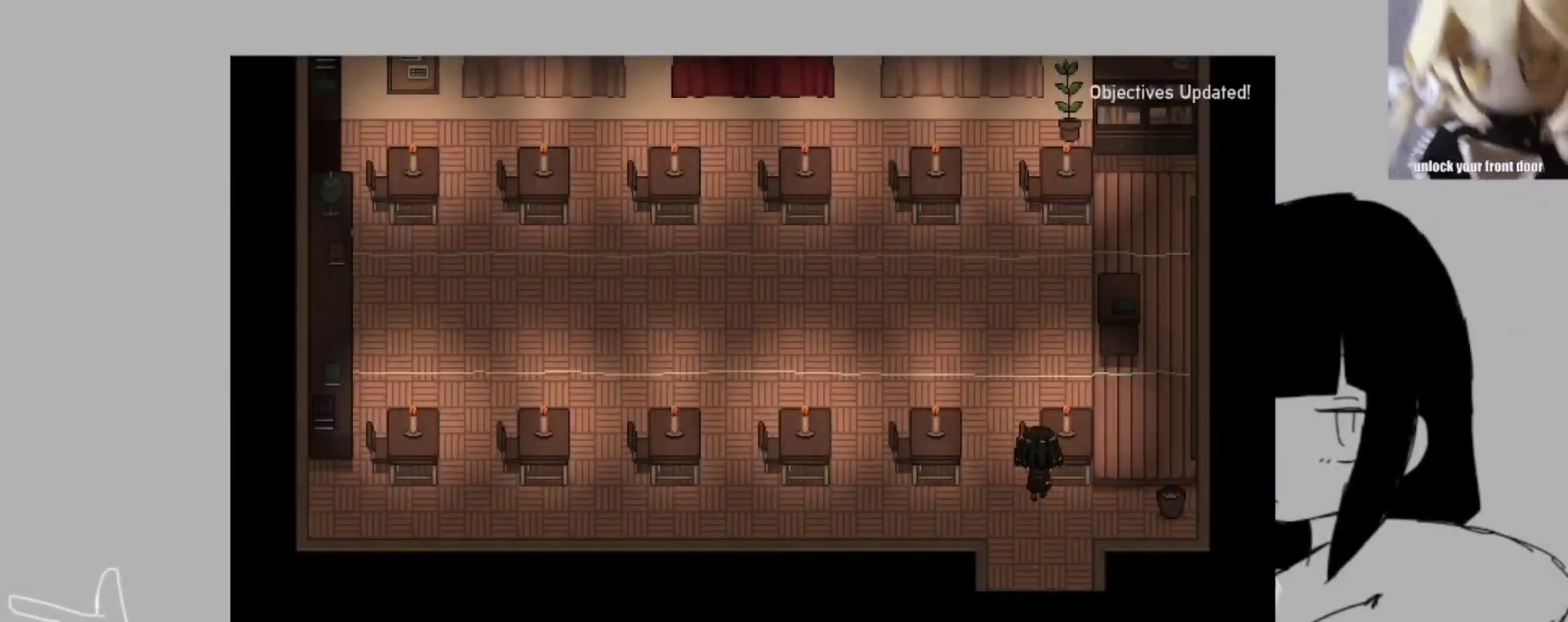
{"keys": [], "events": [[17, "shift_l", "up"], [50, "x", "down"], [150, "x", "up"], [150, "z", "down"], [217, "z", "up"]]}
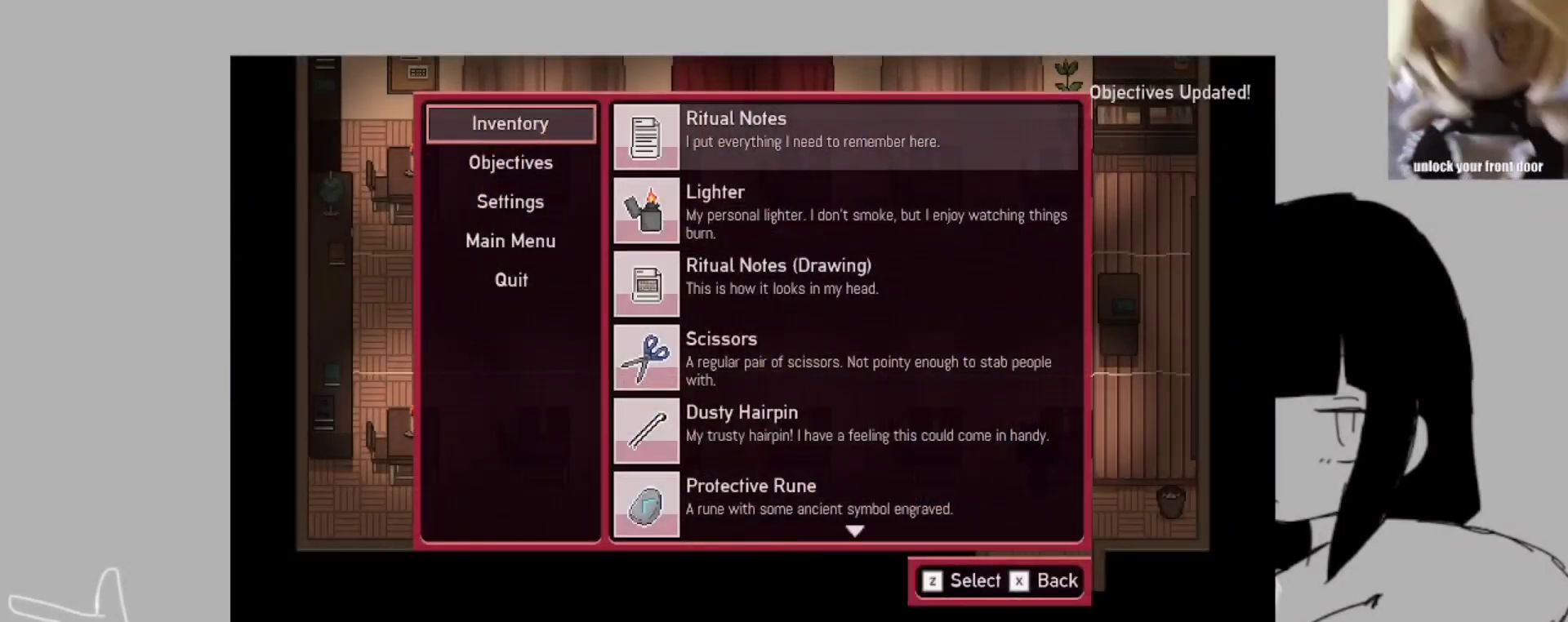
{"keys": [], "events": []}
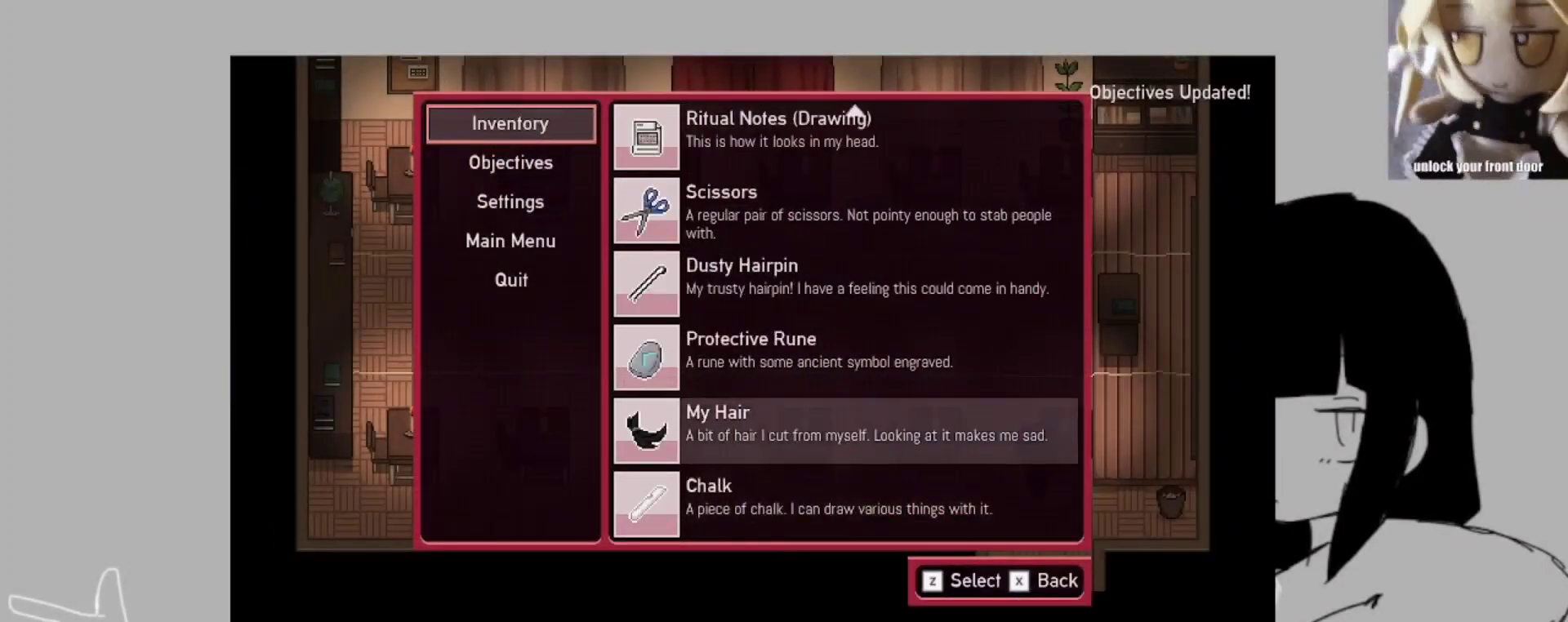
{"keys": ["z"], "events": [[83, "z", "down"], [183, "z", "up"], [283, "z", "down"], [317, "z", "up"], [417, "return", "down"], [483, "return", "up"], [483, "z", "down"]]}
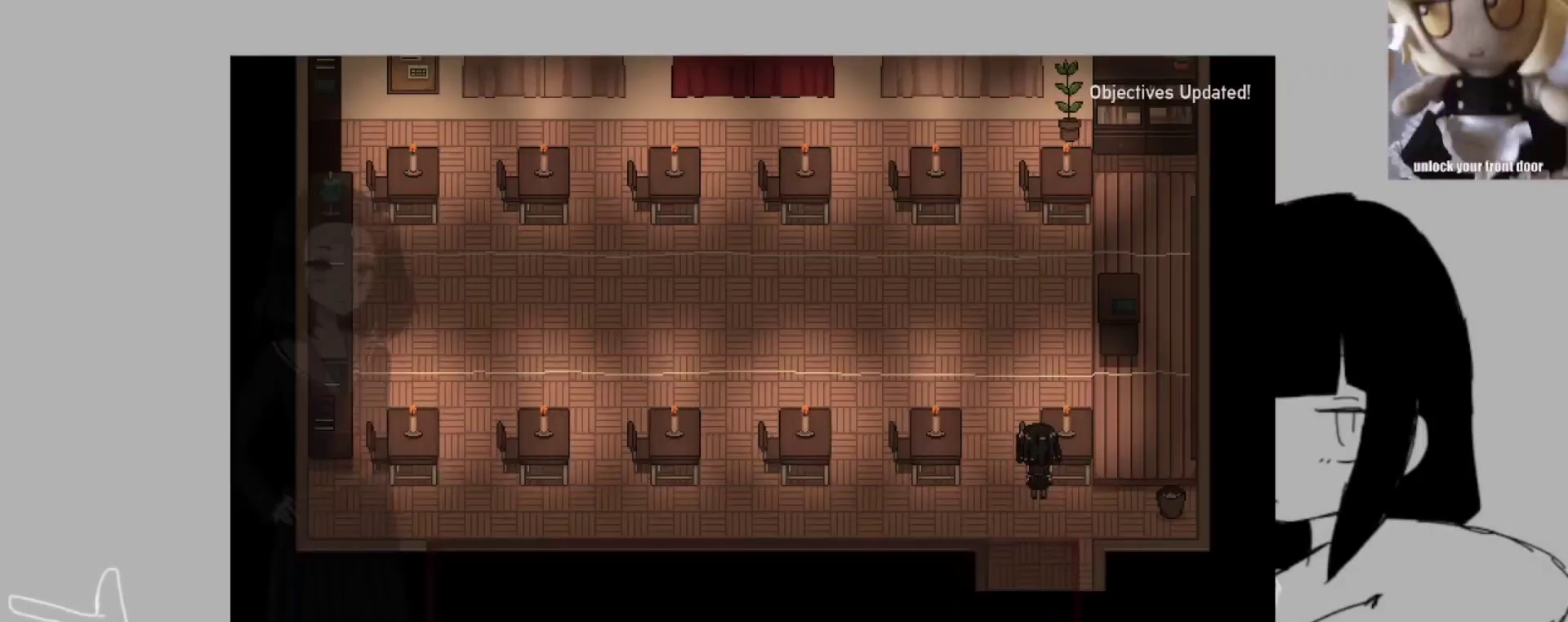
{"keys": ["return", "space"], "events": [[17, "z", "up"], [83, "space", "down"], [117, "return", "down"], [117, "z", "down"], [150, "space", "up"], [217, "return", "up"], [217, "z", "up"], [250, "space", "down"], [317, "z", "down"], [350, "return", "down"], [350, "space", "up"], [383, "return", "up"], [383, "z", "up"], [450, "space", "down"], [483, "return", "down"]]}
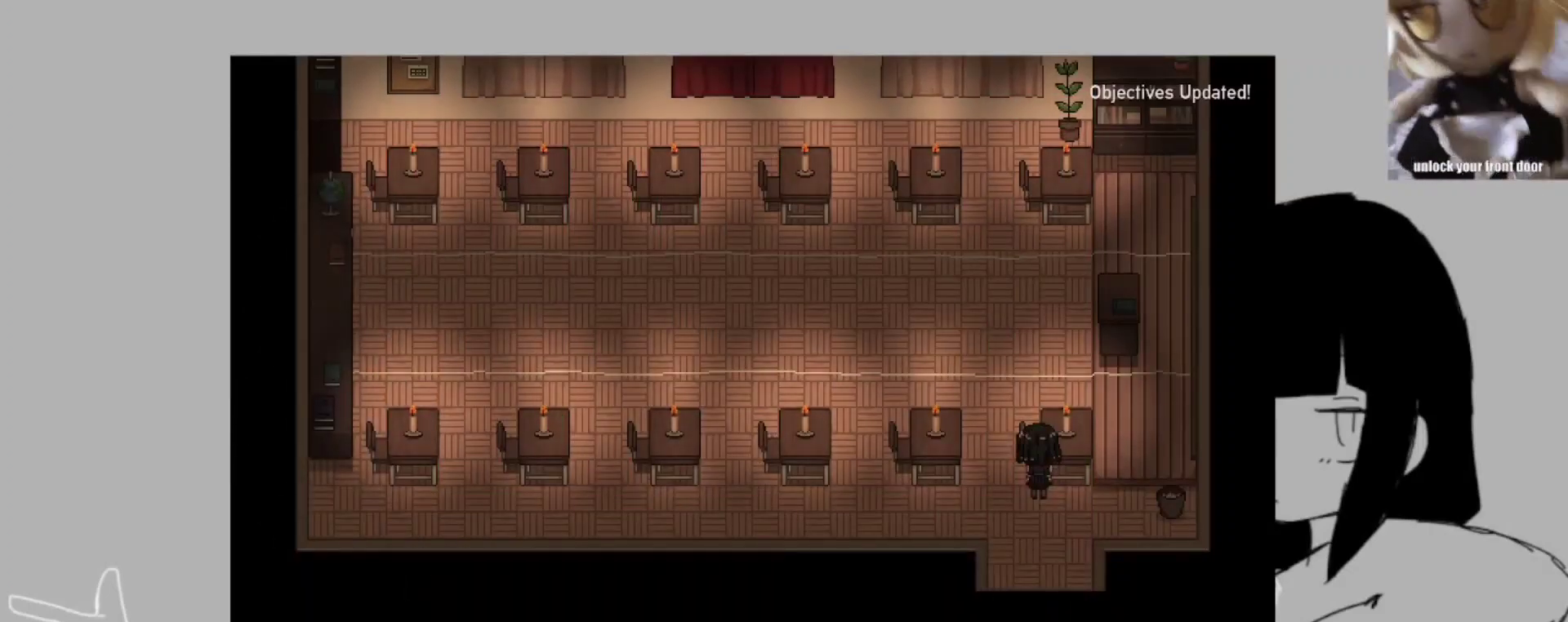
{"keys": [], "events": [[50, "return", "up"], [50, "space", "up"], [83, "space", "down"], [183, "z", "down"], [217, "space", "up"], [283, "z", "up"]]}